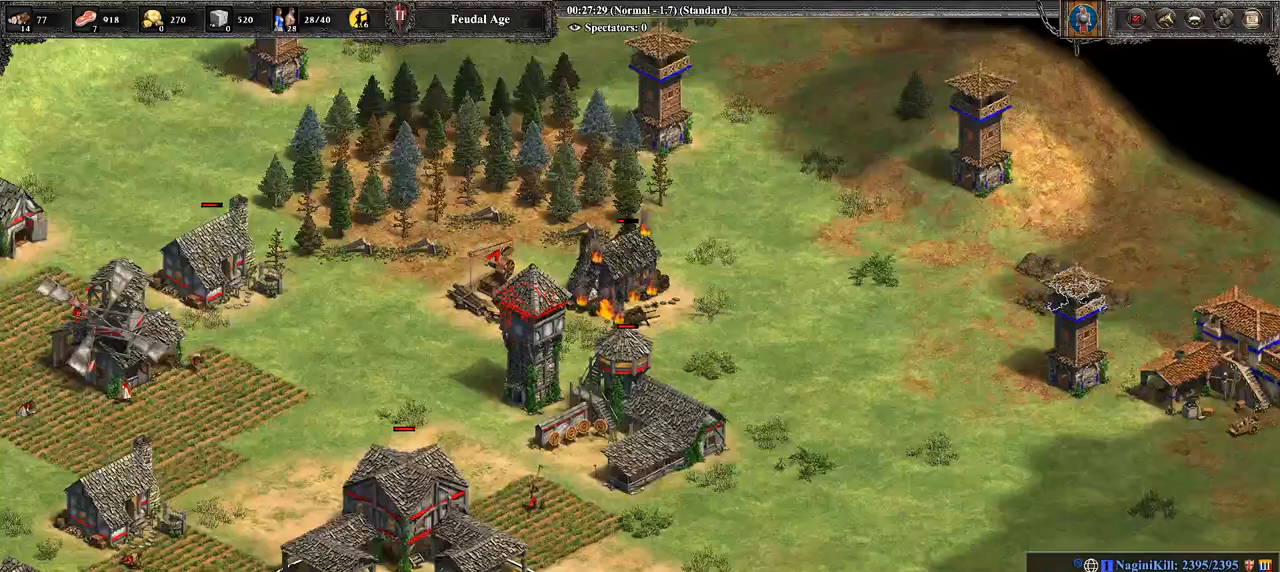
Gameplay with a controller (PlayStation layout); each line is a JSON object with the inputs held at the frame after it. "events" lists button and stick changes between this image and that frame as [ms after this image, input, new state], when the widget could be followed in between.
{"buttons": [], "left_stick": "center", "right_stick": "center", "events": [[143, "left_stick", "center"], [286, "left_stick", "right"], [429, "left_stick", "center"]]}
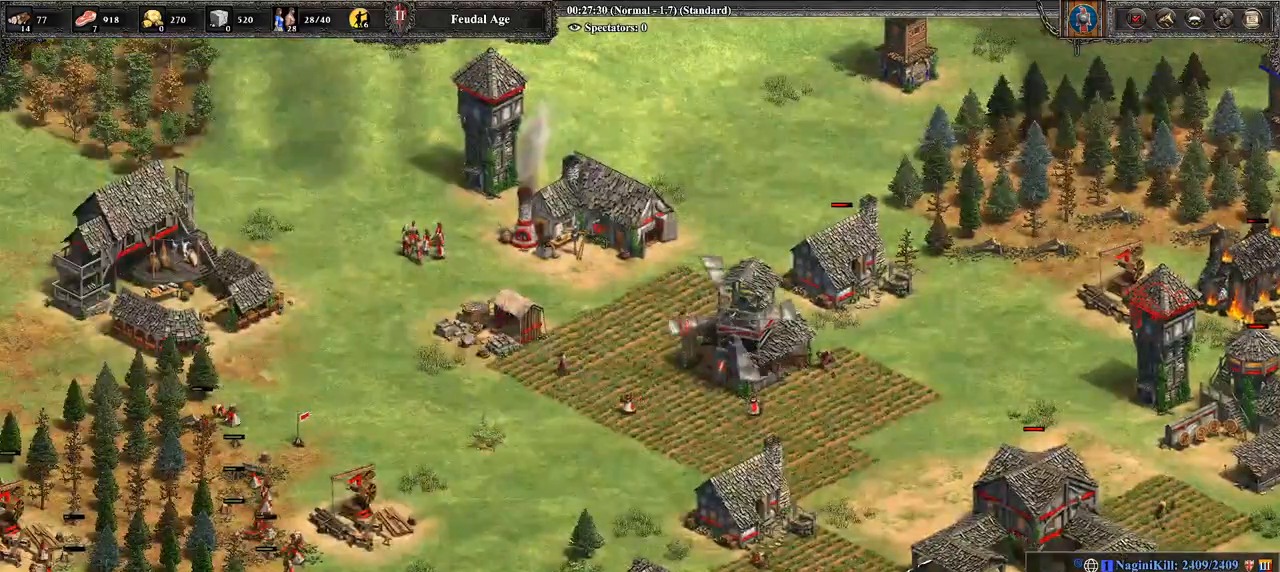
{"buttons": ["CROSS"], "left_stick": "right", "right_stick": "center", "events": [[143, "CROSS", "down"], [250, "CROSS", "up"], [393, "left_stick", "right"], [464, "CROSS", "down"]]}
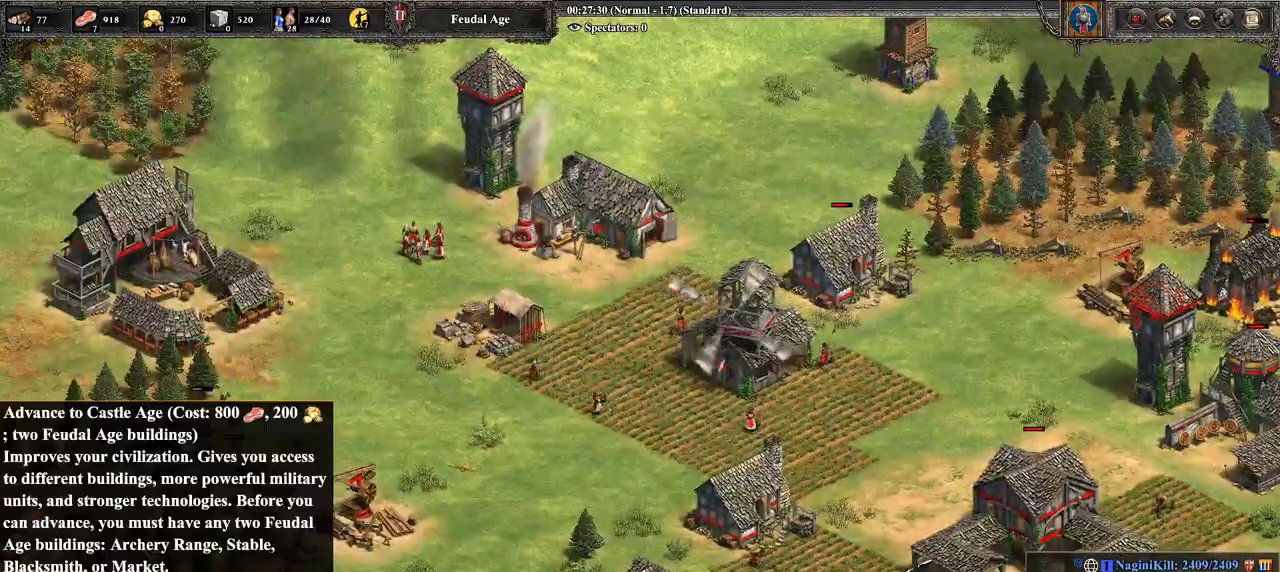
{"buttons": [], "left_stick": "center", "right_stick": "center", "events": [[36, "CROSS", "up"], [321, "right_stick", "down"], [429, "left_stick", "center"], [429, "right_stick", "center"]]}
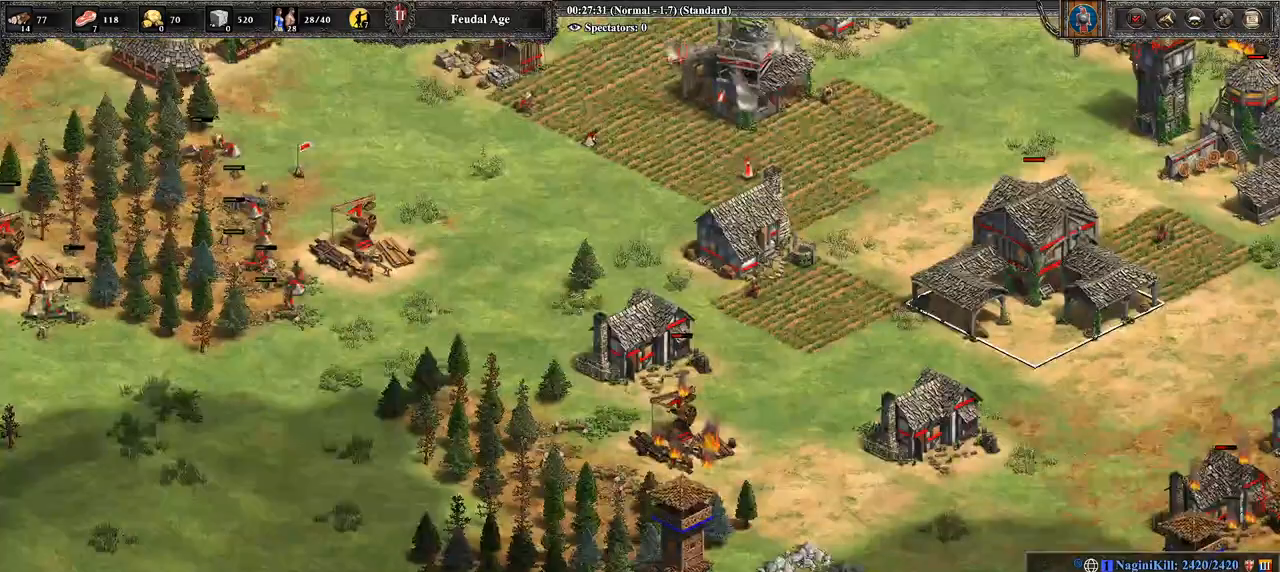
{"buttons": [], "left_stick": "right", "right_stick": "center", "events": [[71, "left_stick", "right"], [179, "right_stick", "up"], [286, "right_stick", "center"]]}
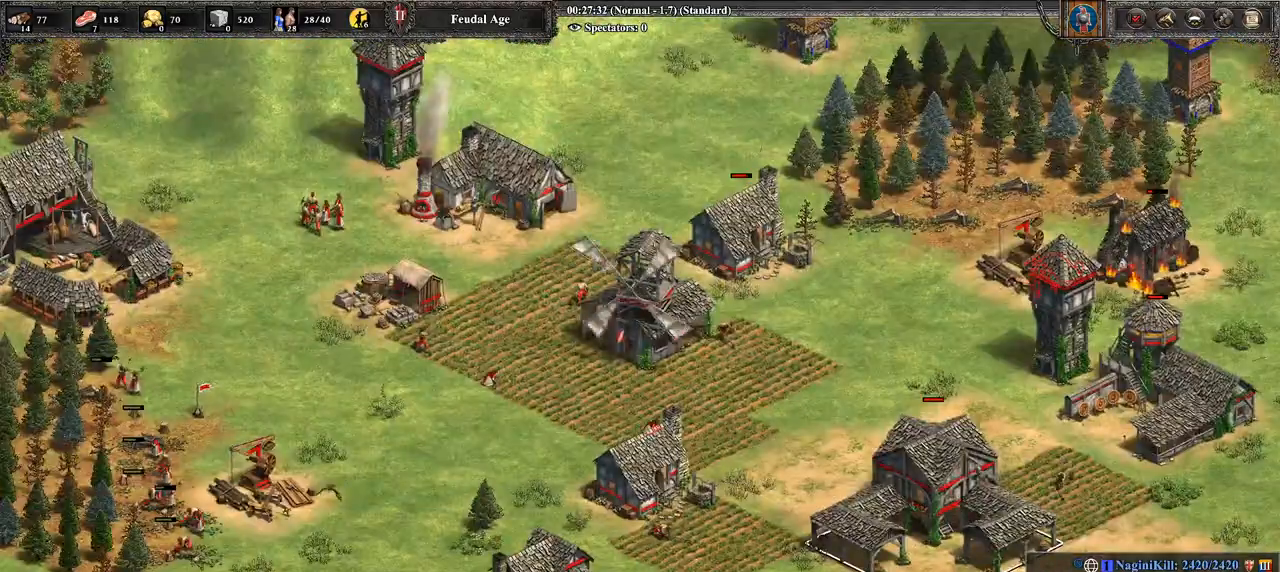
{"buttons": [], "left_stick": "center", "right_stick": "center", "events": [[71, "left_stick", "center"], [286, "left_stick", "right"], [500, "left_stick", "center"]]}
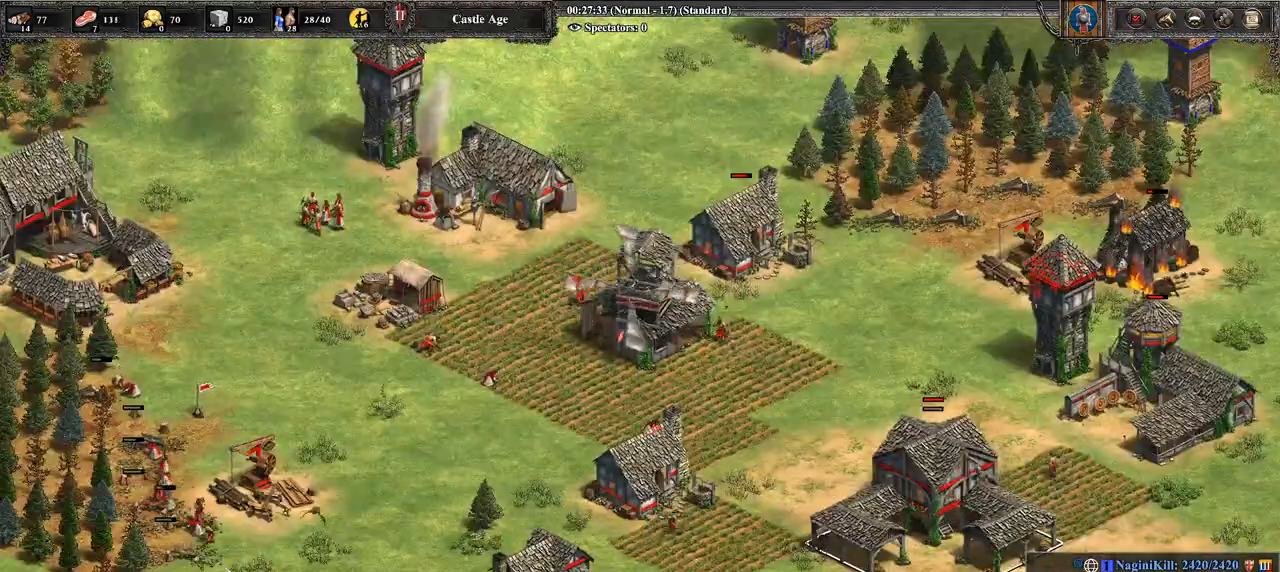
{"buttons": [], "left_stick": "up-right", "right_stick": "up", "events": [[107, "left_stick", "right"], [429, "right_stick", "up"], [464, "left_stick", "up-right"]]}
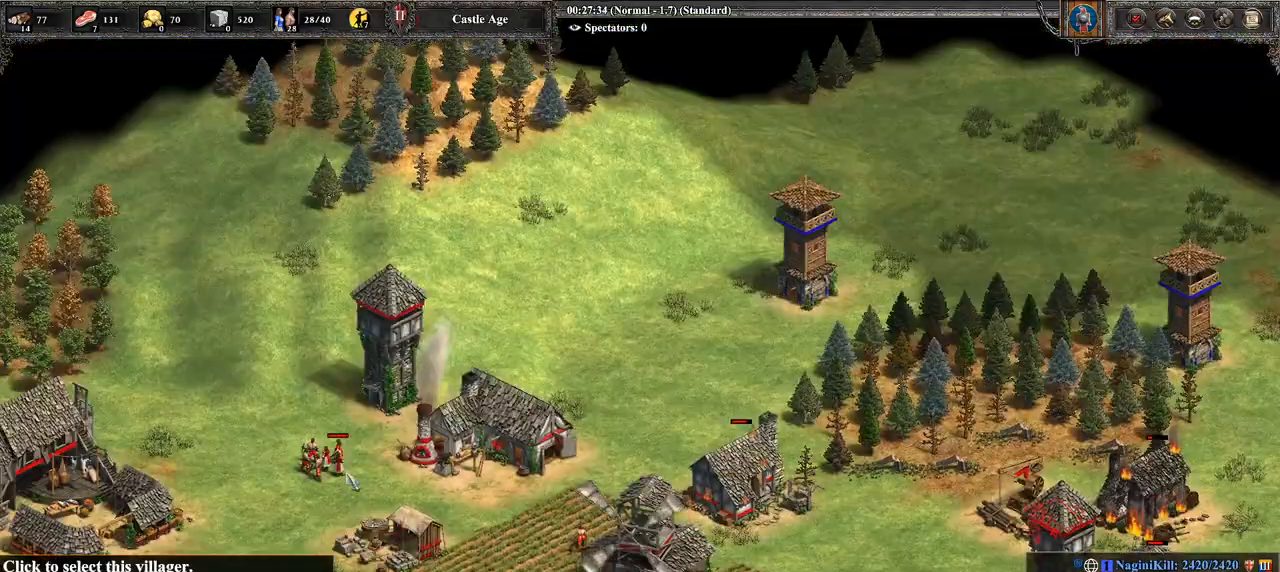
{"buttons": ["CROSS"], "left_stick": "center", "right_stick": "center", "events": [[36, "right_stick", "center"], [143, "left_stick", "center"], [393, "CROSS", "down"]]}
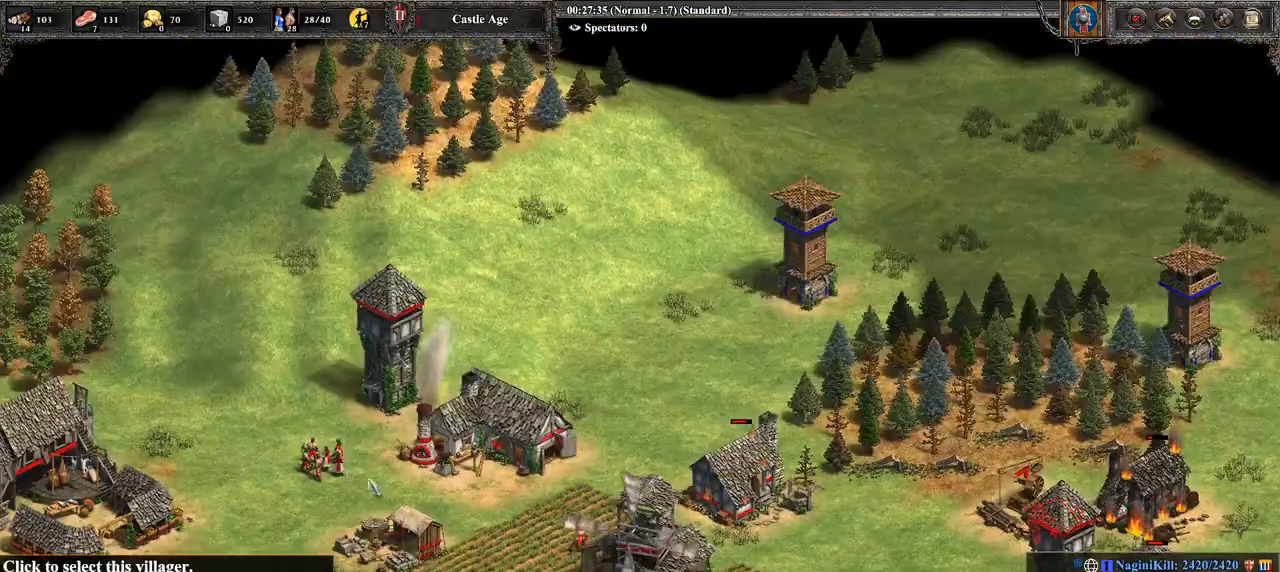
{"buttons": ["CROSS"], "left_stick": "left", "right_stick": "center", "events": [[36, "left_stick", "right"], [71, "CROSS", "up"], [179, "left_stick", "center"], [286, "CROSS", "down"], [321, "left_stick", "left"]]}
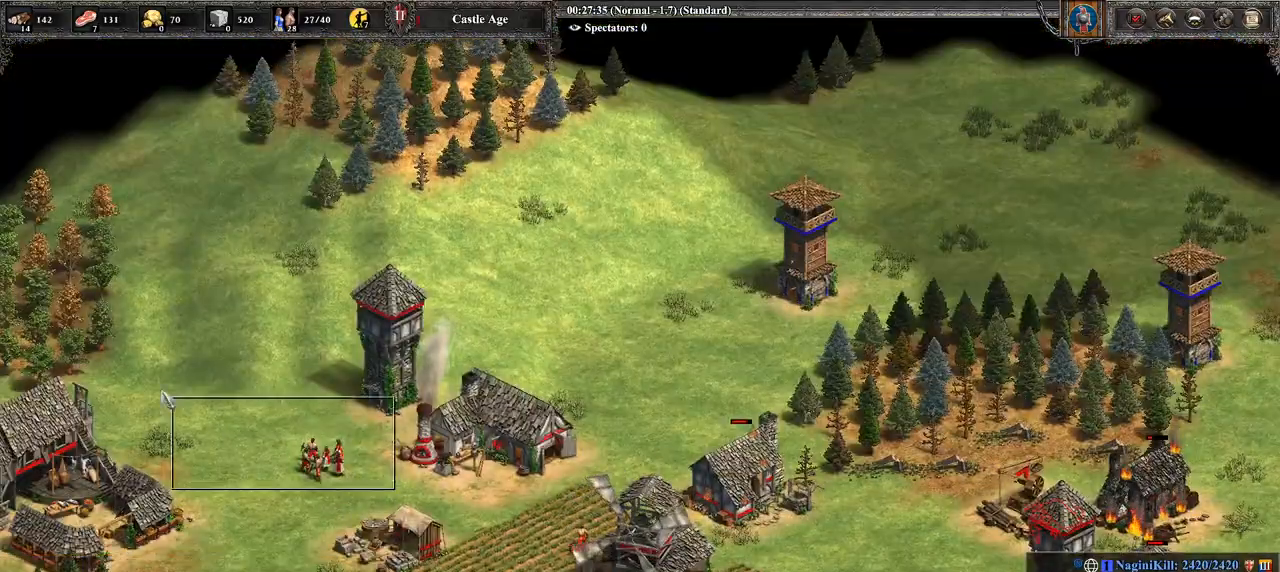
{"buttons": [], "left_stick": "center", "right_stick": "left", "events": [[107, "CROSS", "up"], [107, "left_stick", "center"], [250, "right_stick", "left"]]}
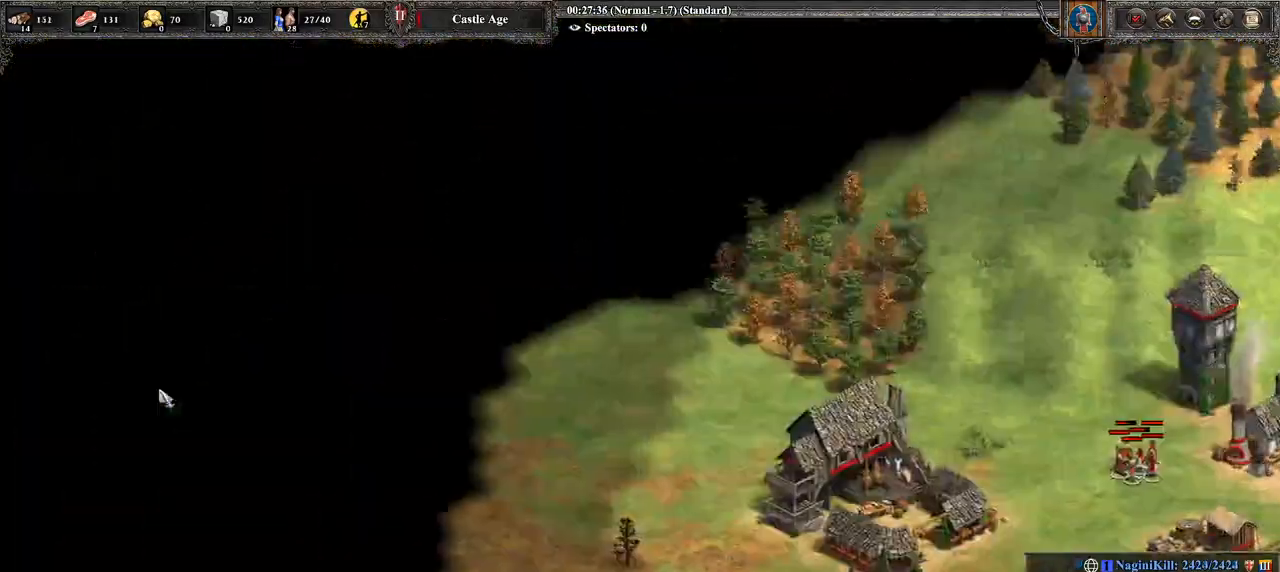
{"buttons": [], "left_stick": "center", "right_stick": "center", "events": [[214, "right_stick", "center"], [321, "left_stick", "right"], [321, "right_stick", "down"], [500, "left_stick", "center"], [500, "right_stick", "center"]]}
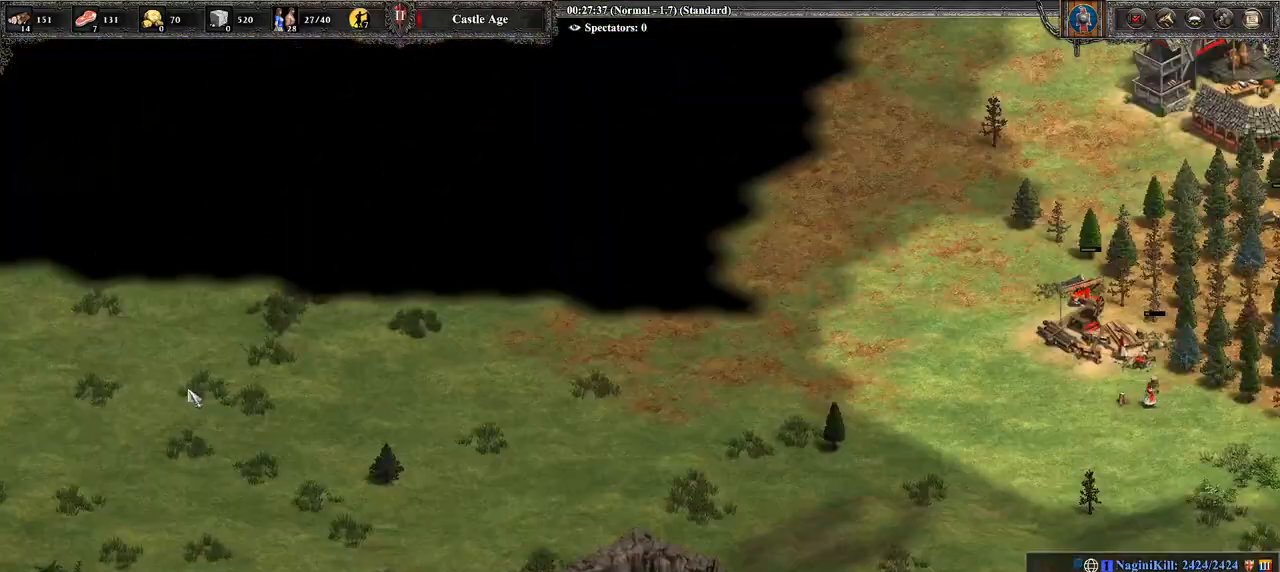
{"buttons": [], "left_stick": "right", "right_stick": "right", "events": [[214, "right_stick", "right"], [500, "left_stick", "right"]]}
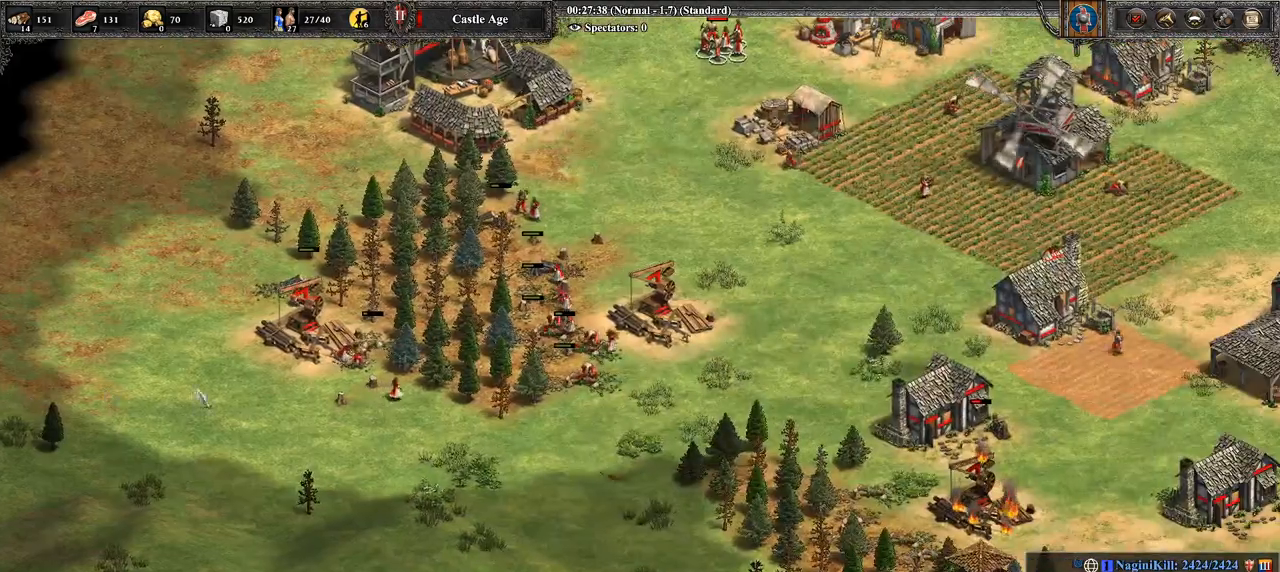
{"buttons": [], "left_stick": "right", "right_stick": "center", "events": [[36, "right_stick", "center"]]}
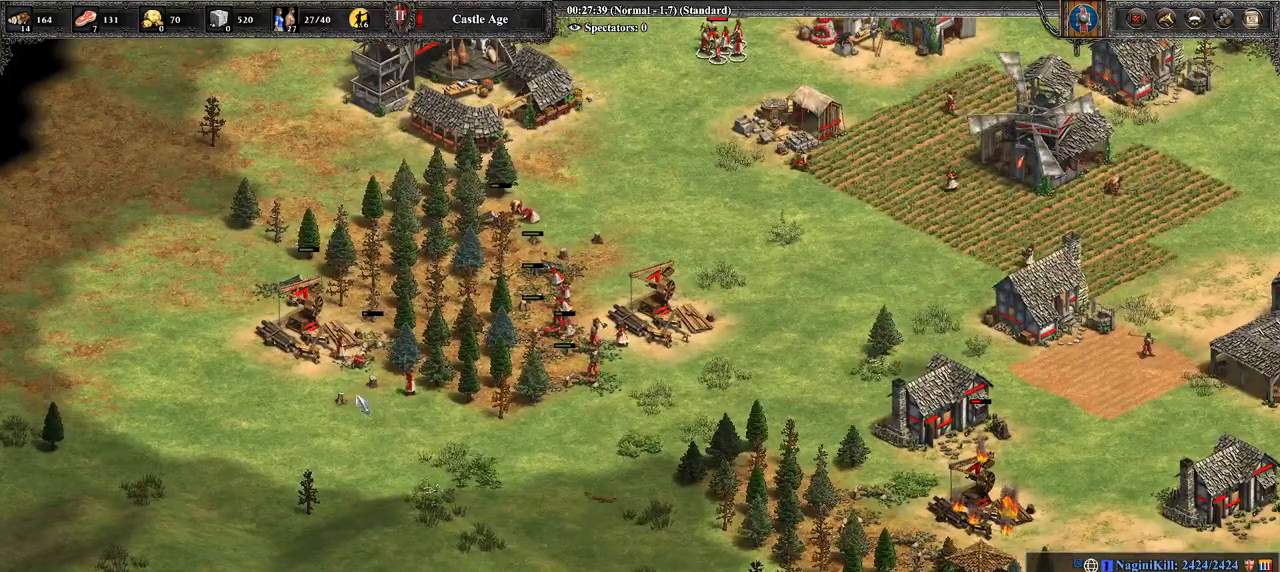
{"buttons": ["CIRCLE"], "left_stick": "right", "right_stick": "center", "events": [[393, "CIRCLE", "down"]]}
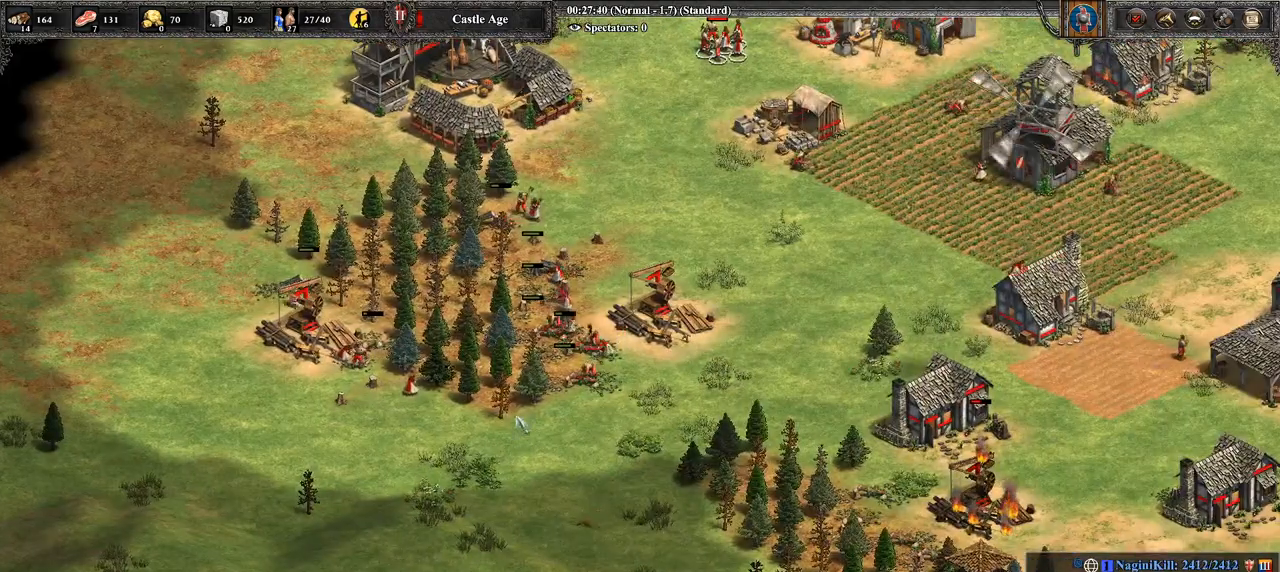
{"buttons": [], "left_stick": "up-right", "right_stick": "center", "events": [[71, "CIRCLE", "up"], [179, "CIRCLE", "down"], [179, "left_stick", "center"], [286, "CIRCLE", "up"], [321, "CIRCLE", "down"], [429, "CIRCLE", "up"], [464, "left_stick", "up-right"]]}
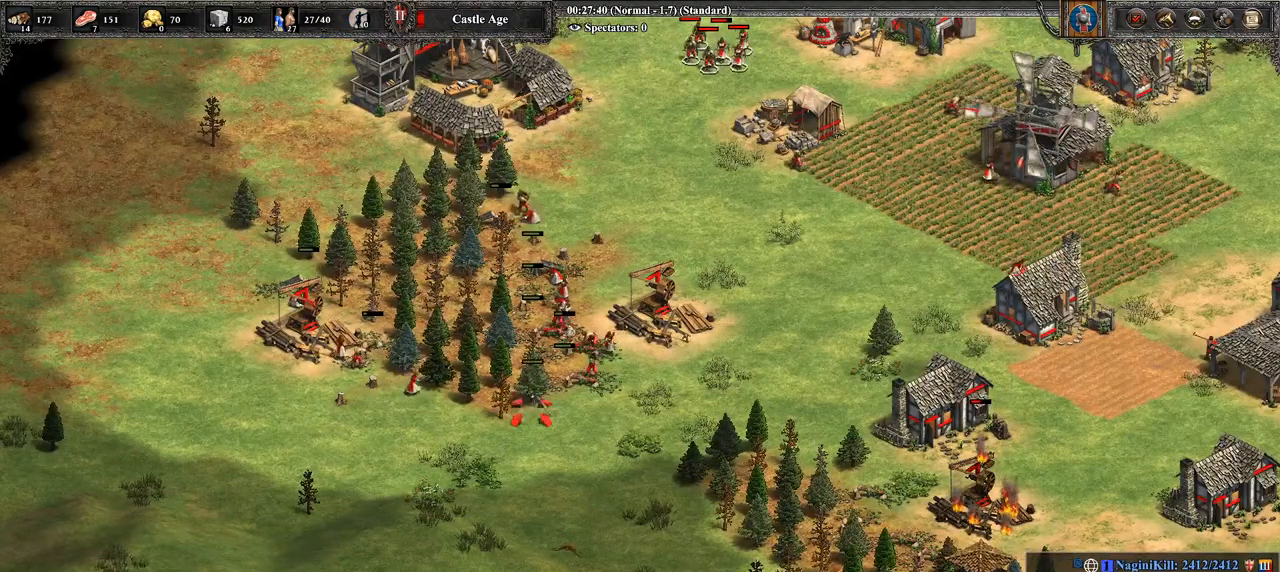
{"buttons": [], "left_stick": "center", "right_stick": "center", "events": [[36, "CIRCLE", "down"], [143, "CIRCLE", "up"], [250, "left_stick", "center"], [321, "CIRCLE", "down"], [429, "CIRCLE", "up"]]}
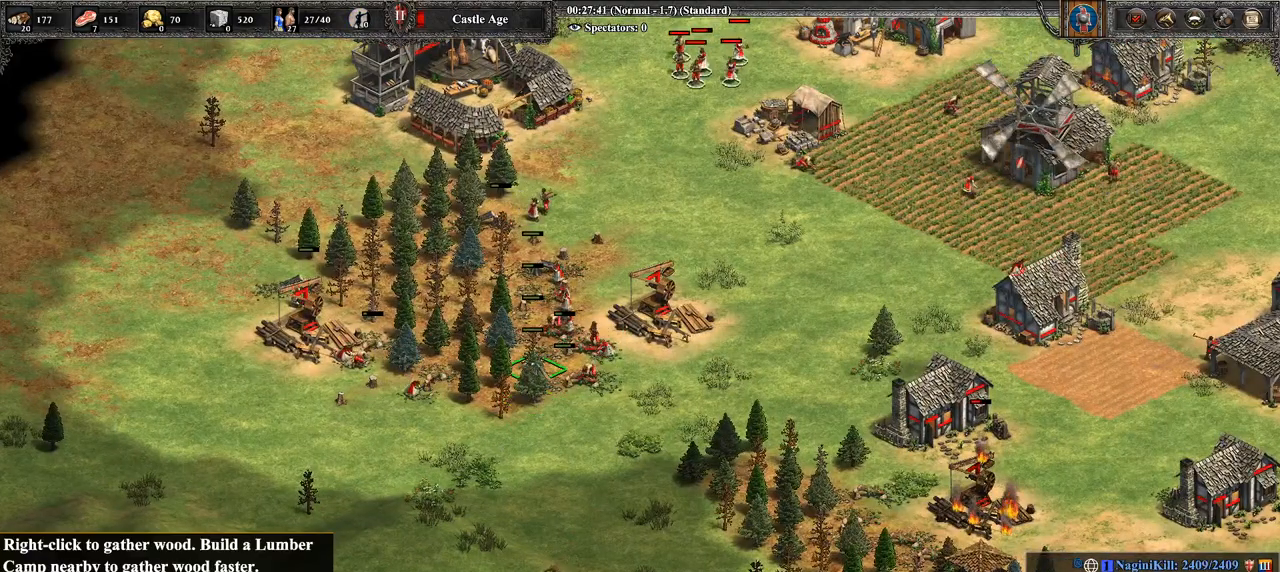
{"buttons": [], "left_stick": "center", "right_stick": "center", "events": [[179, "right_stick", "down"], [429, "right_stick", "center"]]}
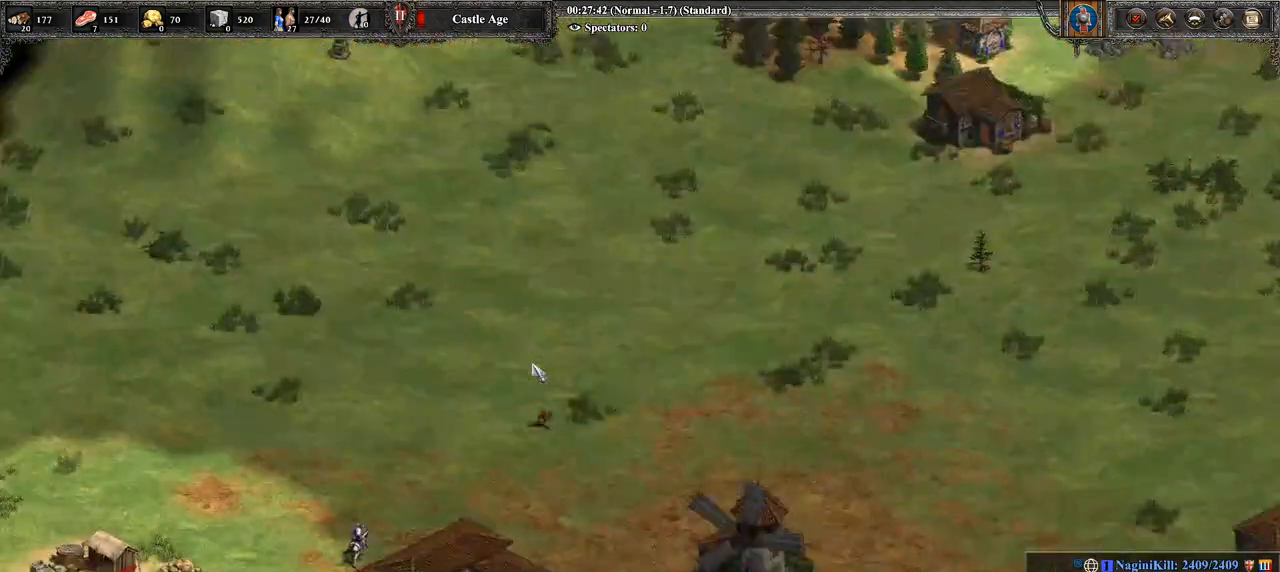
{"buttons": [], "left_stick": "center", "right_stick": "up-left", "events": [[71, "right_stick", "down"], [214, "right_stick", "center"], [393, "right_stick", "up-left"]]}
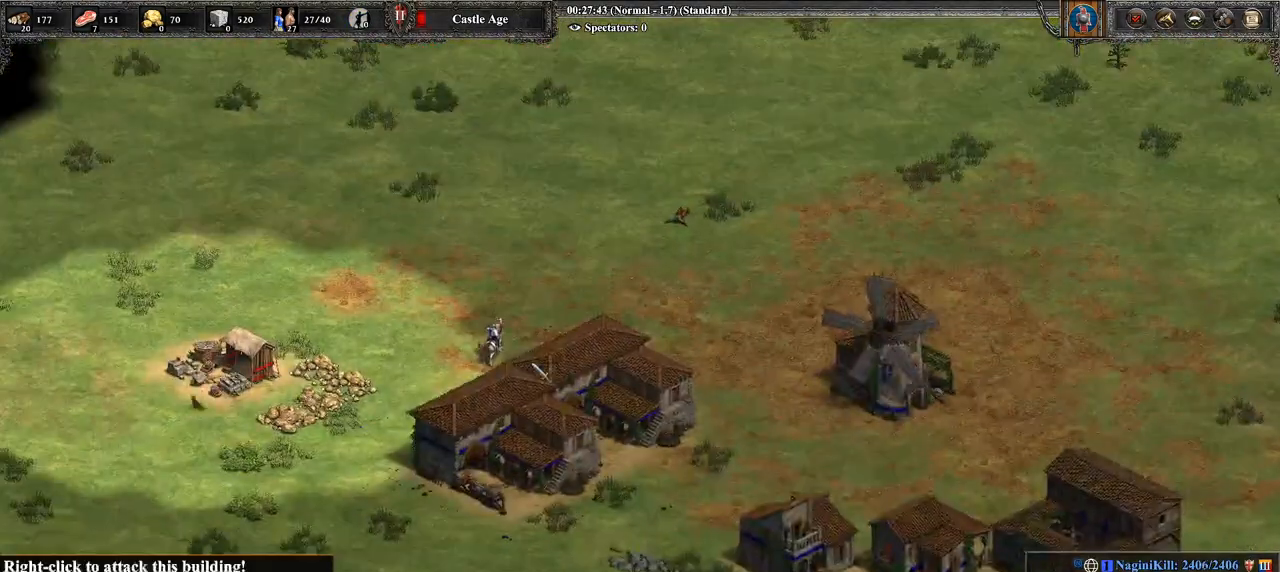
{"buttons": [], "left_stick": "down", "right_stick": "center", "events": [[36, "right_stick", "center"], [357, "left_stick", "down"]]}
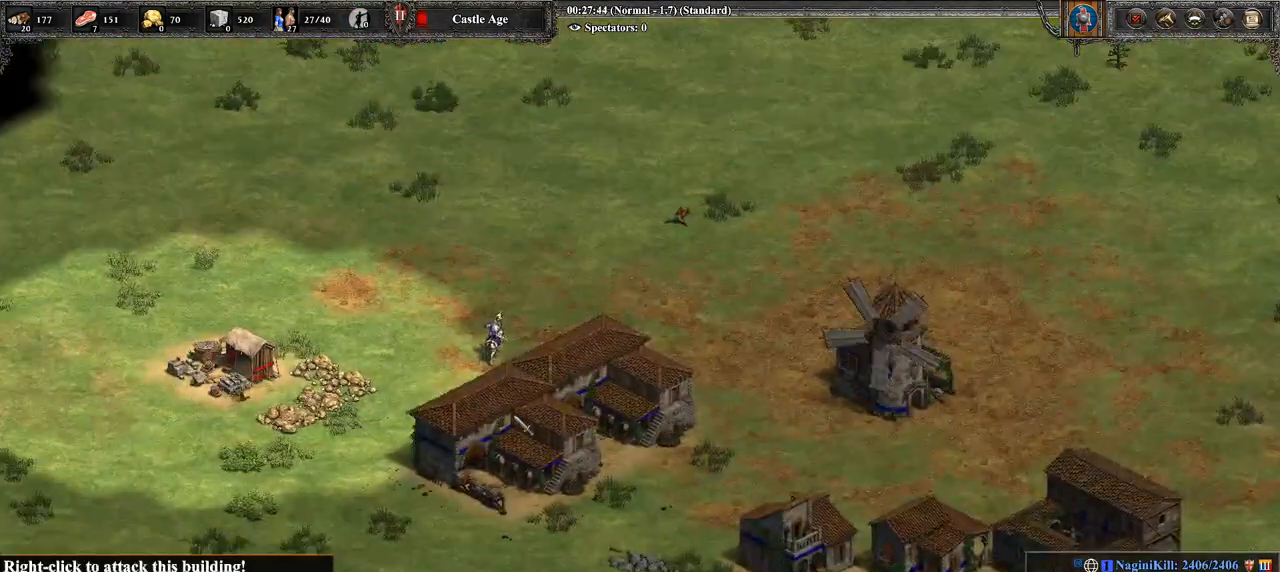
{"buttons": [], "left_stick": "center", "right_stick": "center", "events": [[71, "left_stick", "center"]]}
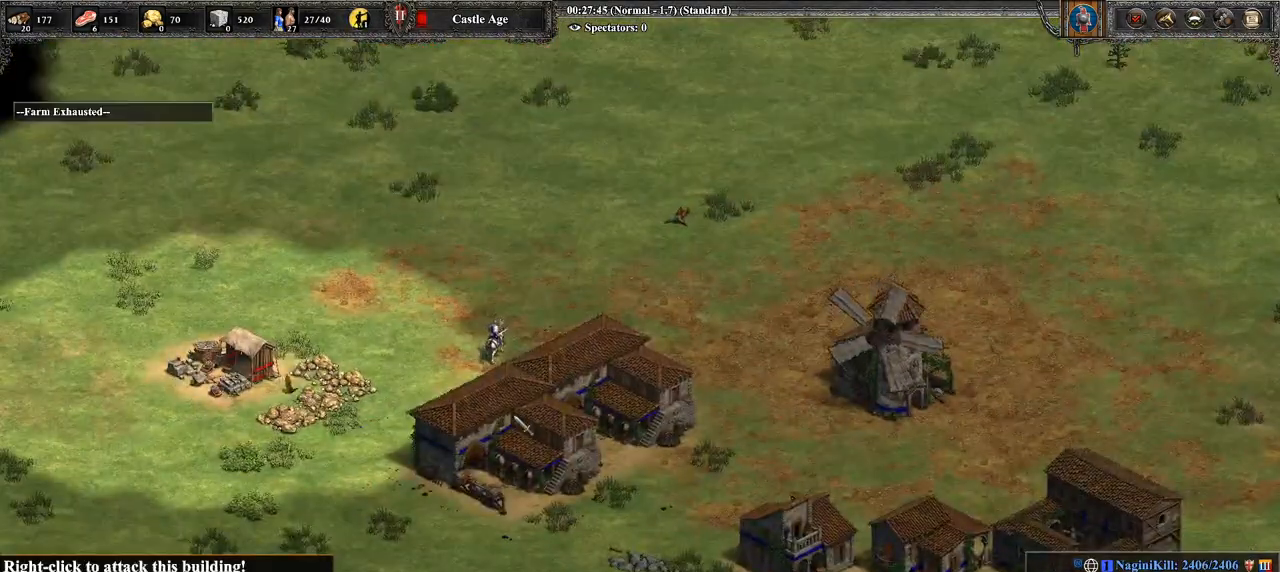
{"buttons": [], "left_stick": "down", "right_stick": "center", "events": [[107, "right_stick", "up"], [214, "right_stick", "center"], [393, "left_stick", "down"]]}
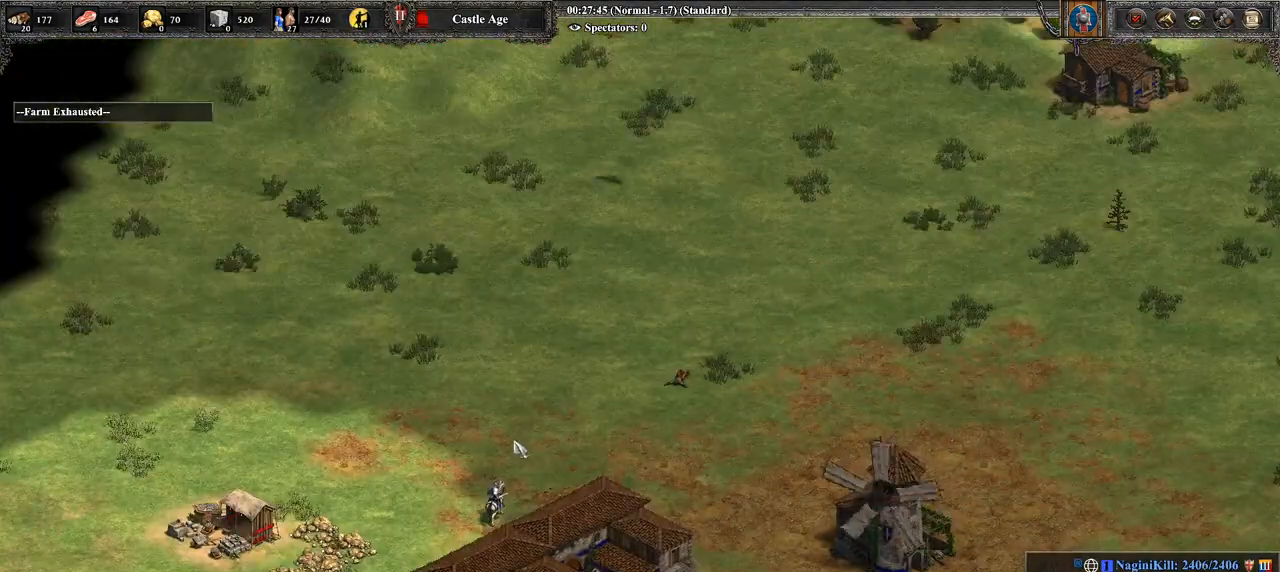
{"buttons": ["CROSS"], "left_stick": "center", "right_stick": "center", "events": [[357, "left_stick", "center"], [429, "CROSS", "down"]]}
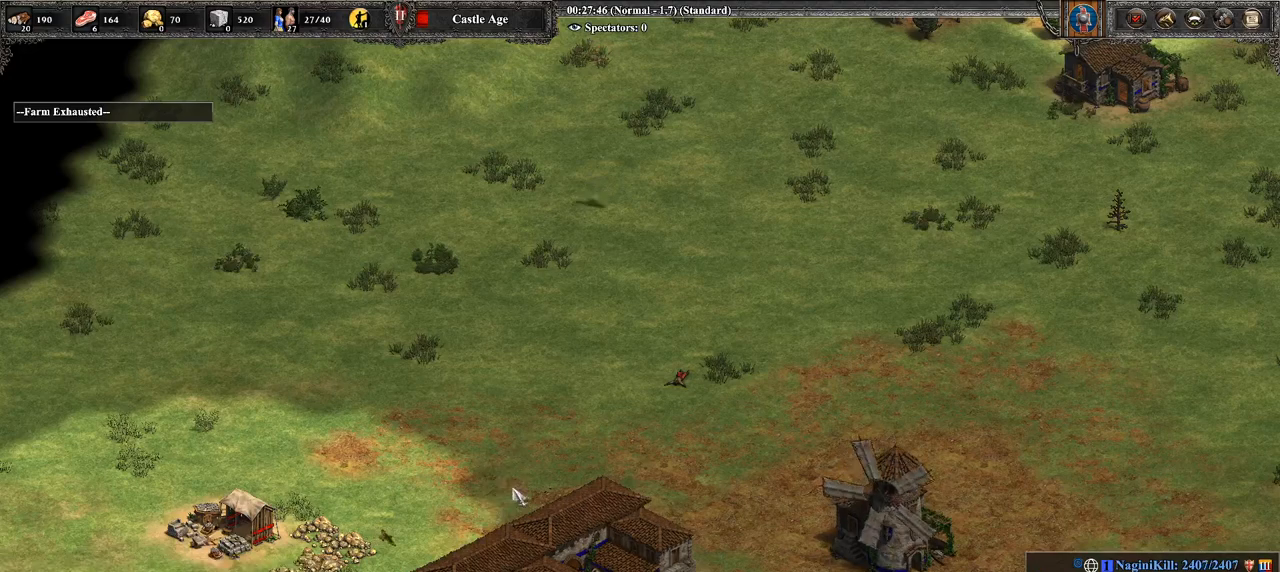
{"buttons": [], "left_stick": "center", "right_stick": "up", "events": [[71, "CROSS", "up"], [321, "right_stick", "up"]]}
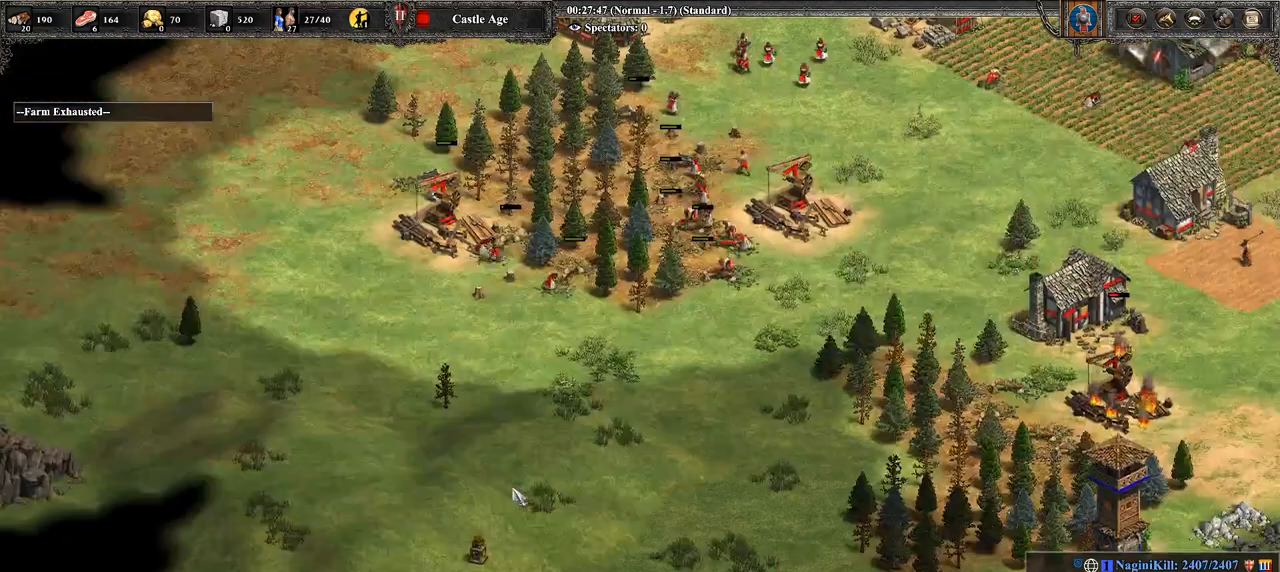
{"buttons": [], "left_stick": "right", "right_stick": "up-right", "events": [[71, "right_stick", "center"], [286, "left_stick", "right"], [500, "right_stick", "up-right"]]}
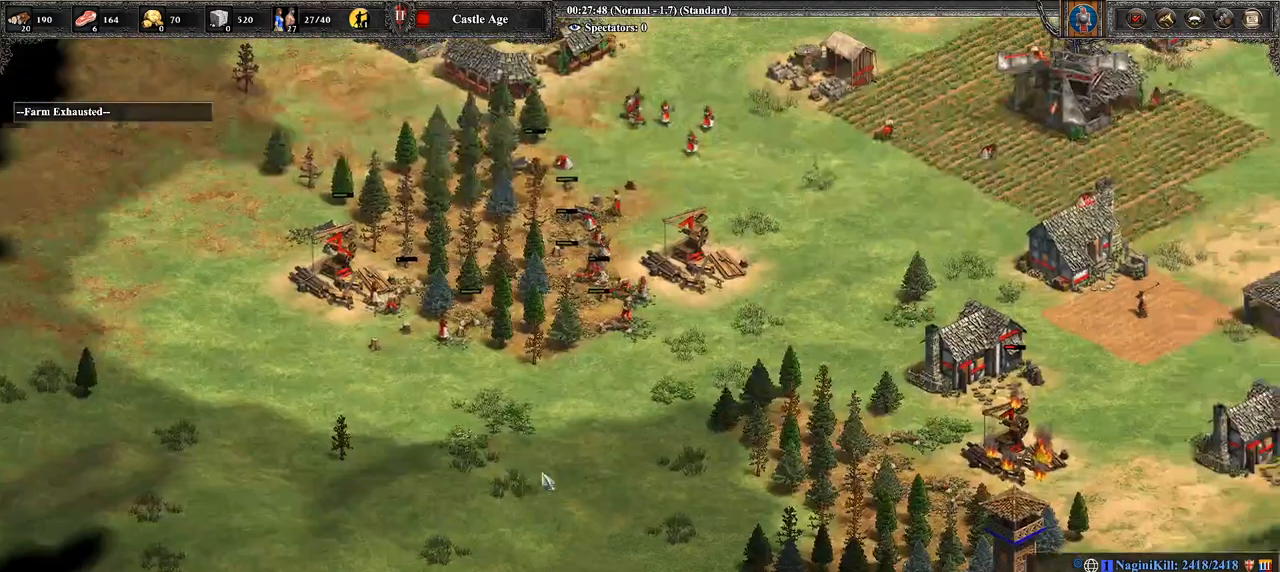
{"buttons": [], "left_stick": "left", "right_stick": "center", "events": [[71, "left_stick", "center"], [143, "right_stick", "center"], [393, "left_stick", "left"]]}
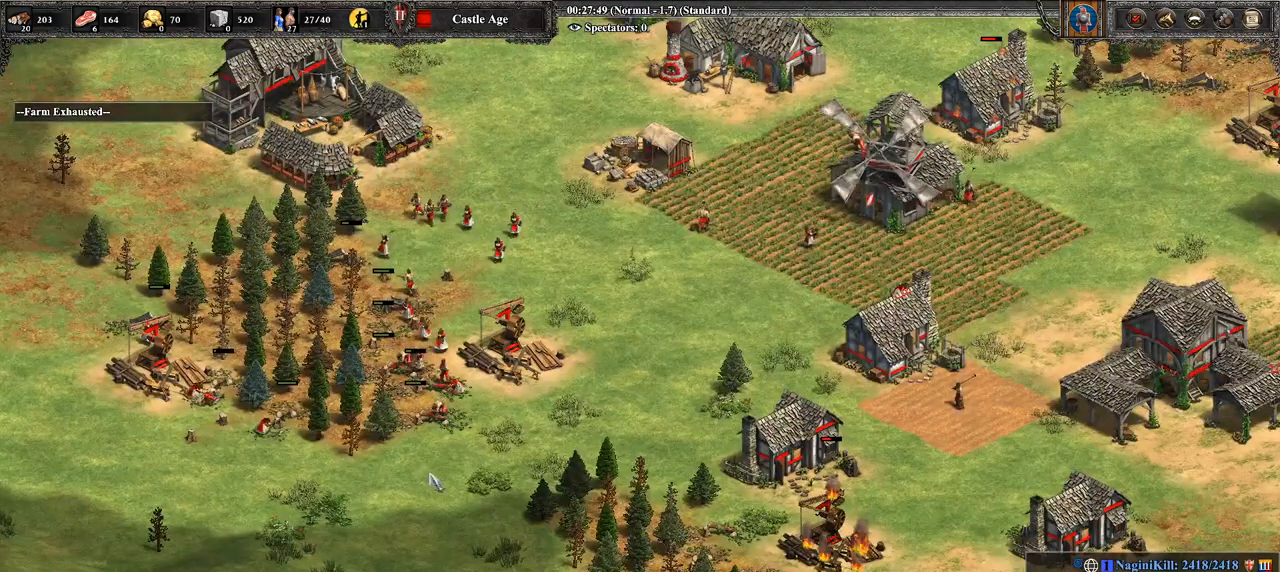
{"buttons": [], "left_stick": "center", "right_stick": "center", "events": [[107, "left_stick", "center"], [250, "left_stick", "left"], [429, "left_stick", "center"]]}
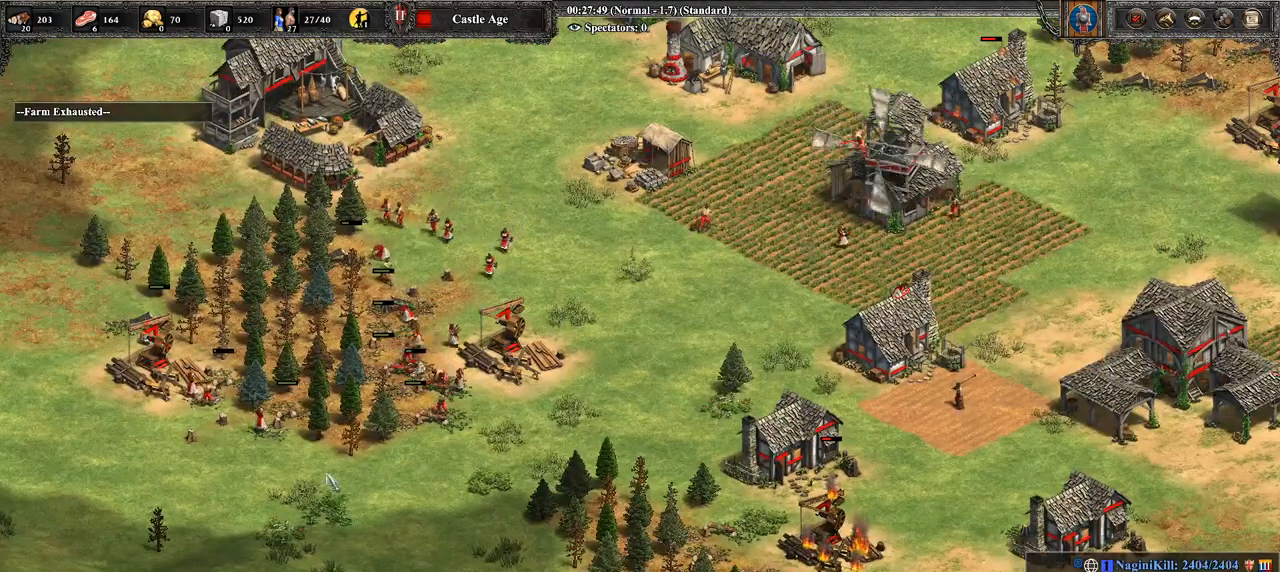
{"buttons": ["CROSS"], "left_stick": "left", "right_stick": "center", "events": [[321, "CROSS", "down"], [429, "left_stick", "left"]]}
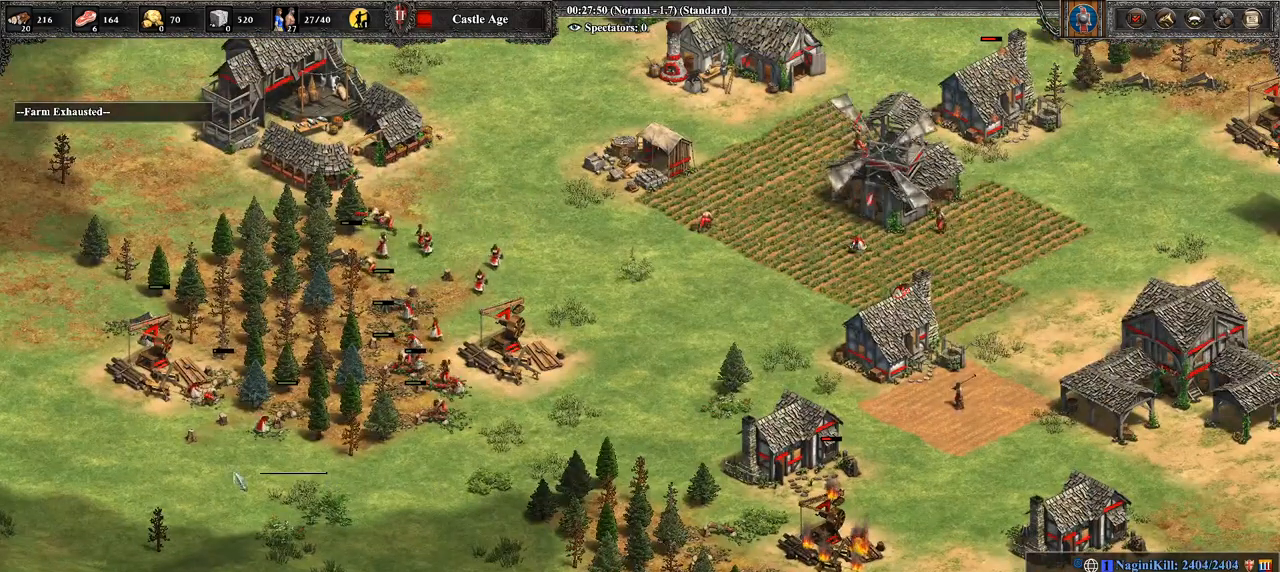
{"buttons": ["CROSS"], "left_stick": "up", "right_stick": "center", "events": [[250, "left_stick", "center"], [321, "left_stick", "up"]]}
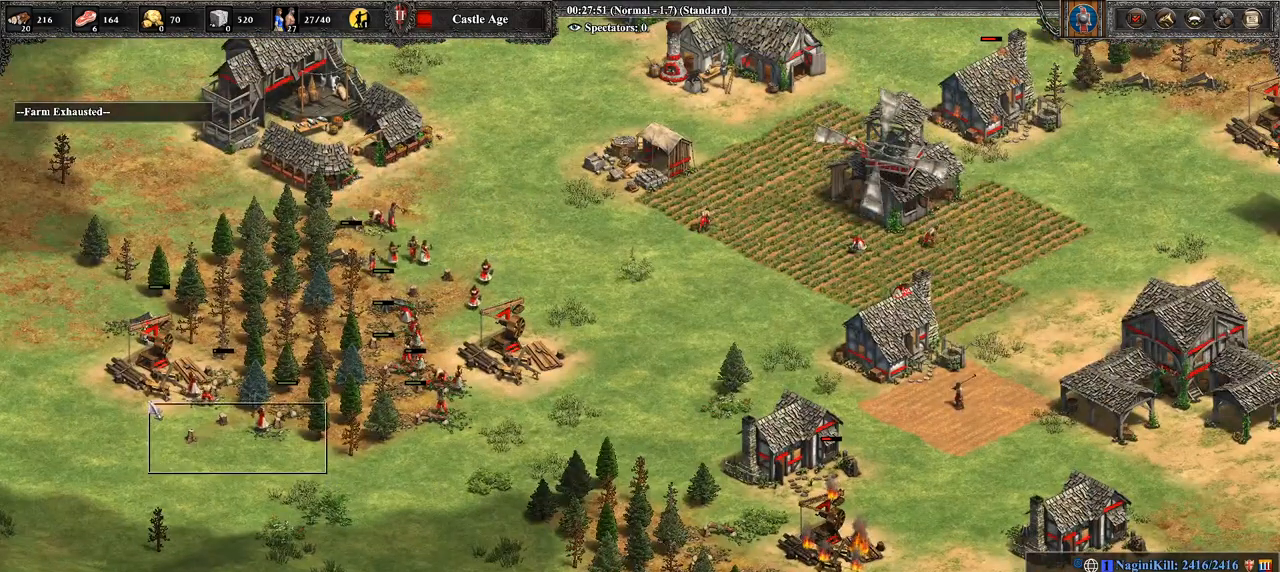
{"buttons": ["CROSS"], "left_stick": "center", "right_stick": "center", "events": [[107, "left_stick", "center"], [286, "left_stick", "up"], [393, "left_stick", "center"]]}
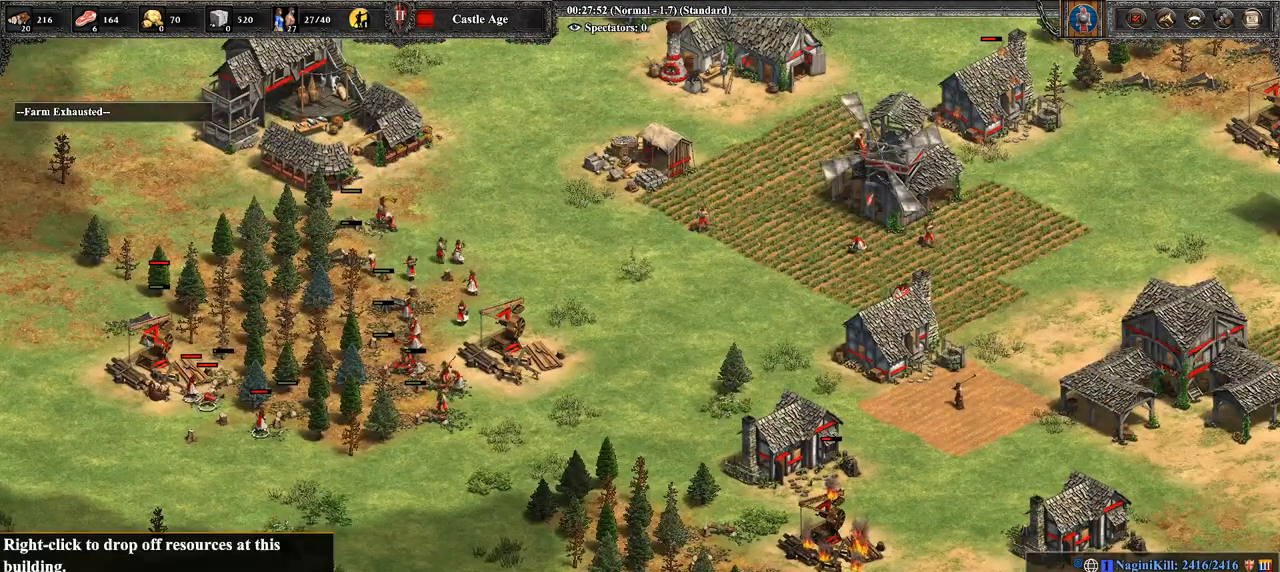
{"buttons": [], "left_stick": "down", "right_stick": "center", "events": [[36, "CROSS", "up"], [393, "left_stick", "down"]]}
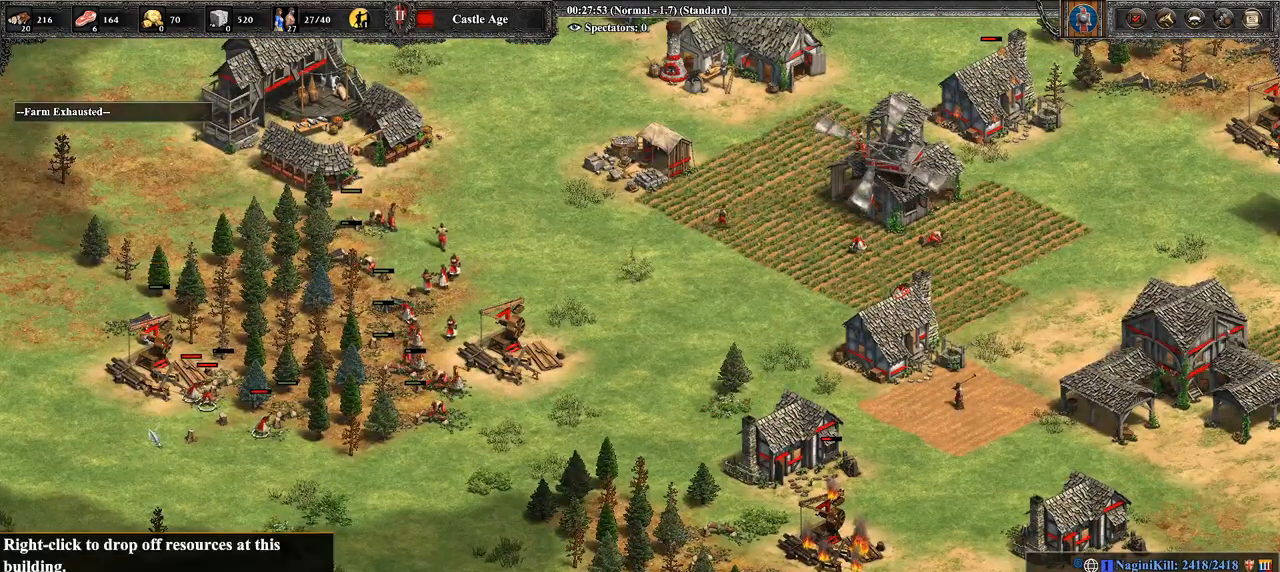
{"buttons": [], "left_stick": "center", "right_stick": "center", "events": [[179, "left_stick", "center"]]}